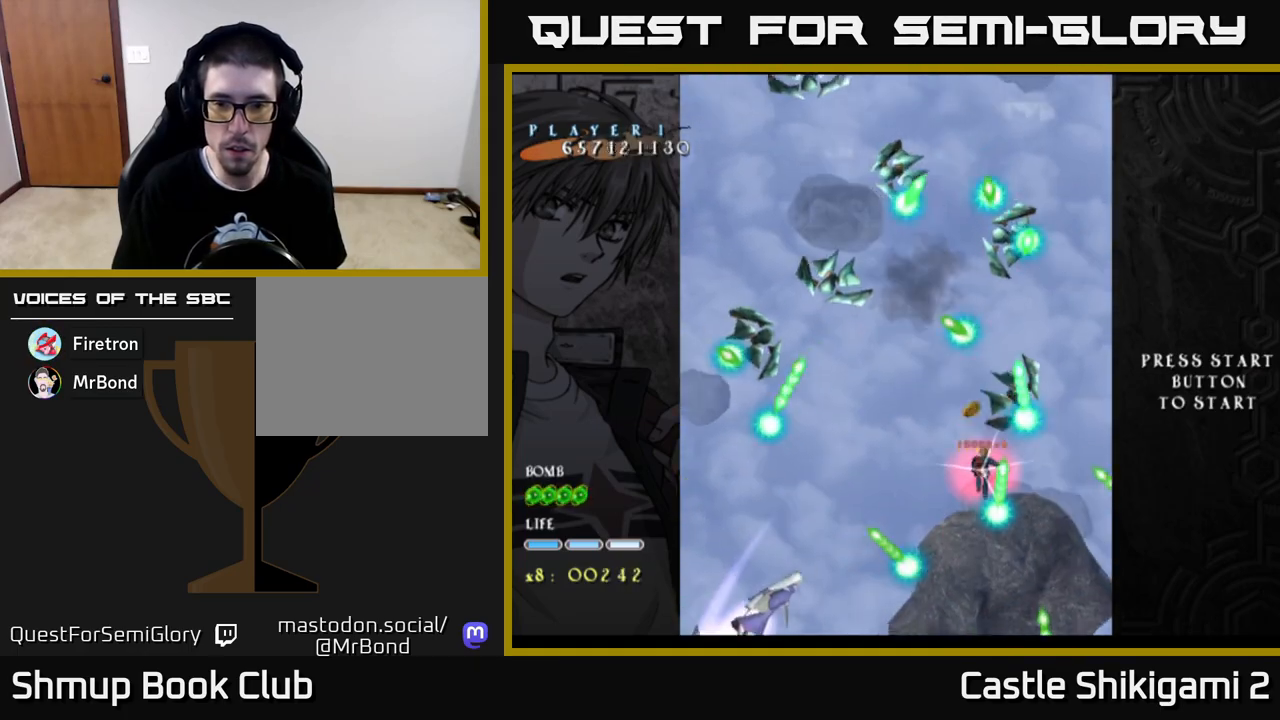
Gameplay with a controller (Xbox layout); each line is a JSON object with the inputs held at the frame after it. "events" lists button and stick changes between this image and that frame as [ms after this image, input, new state], when the widget could be followed in between.
{"buttons": ["X", "DPAD_DOWN"], "left_stick": "center", "right_stick": "center", "events": [[100, "DPAD_DOWN", "up"], [100, "DPAD_LEFT", "down"], [217, "DPAD_DOWN", "down"], [250, "DPAD_LEFT", "up"], [300, "DPAD_RIGHT", "down"], [383, "DPAD_RIGHT", "up"]]}
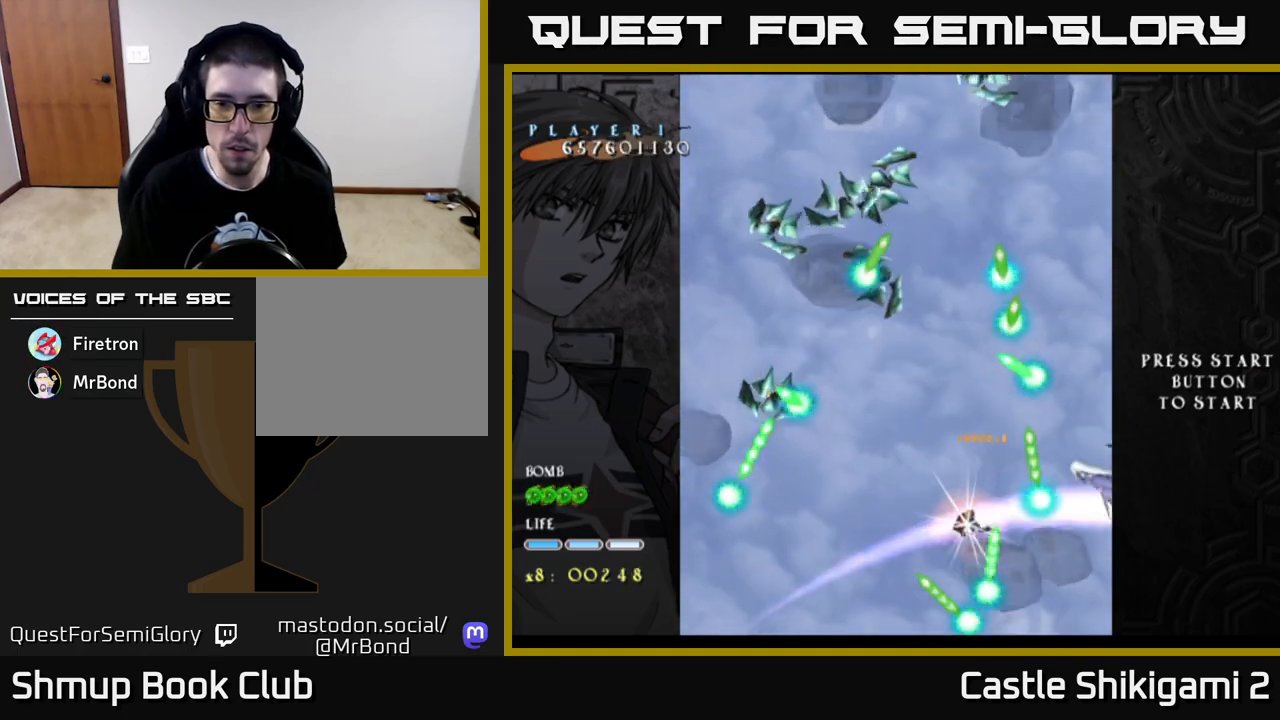
{"buttons": ["X", "DPAD_UP", "DPAD_LEFT"], "left_stick": "center", "right_stick": "center", "events": [[83, "DPAD_DOWN", "up"], [100, "DPAD_LEFT", "down"], [150, "DPAD_UP", "down"], [217, "DPAD_LEFT", "up"], [383, "DPAD_LEFT", "down"]]}
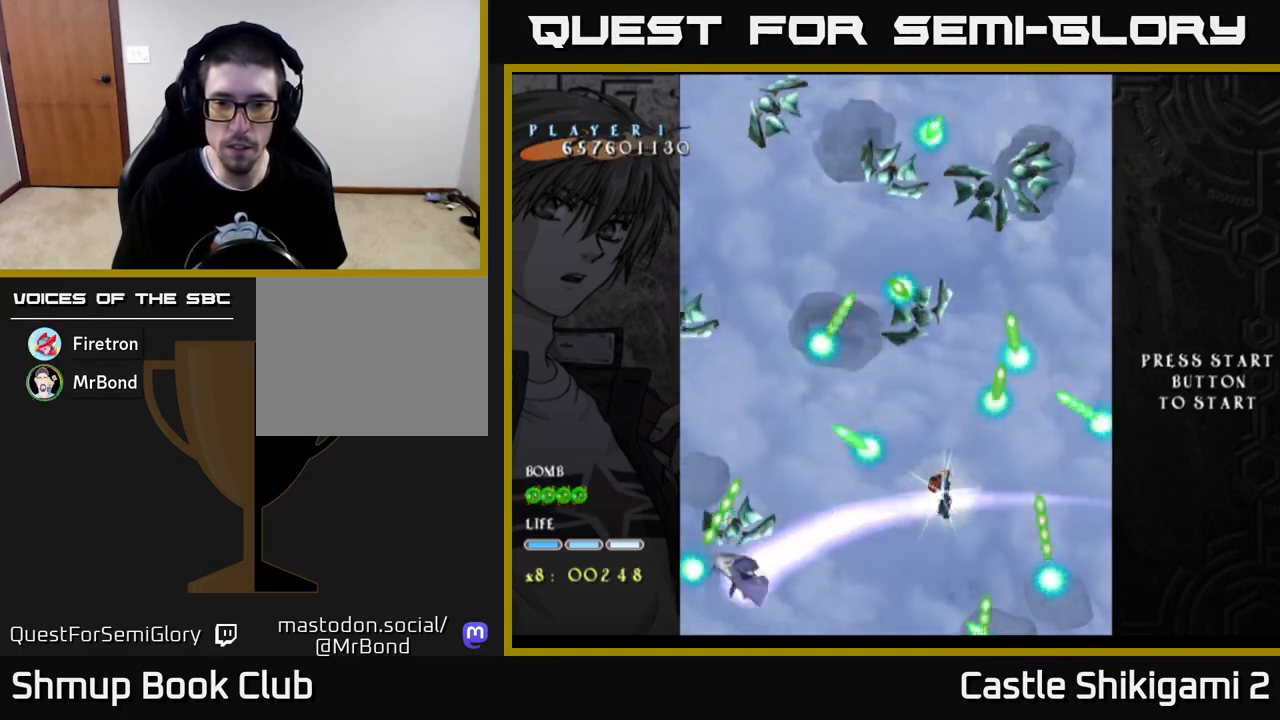
{"buttons": ["B", "DPAD_UP"], "left_stick": "center", "right_stick": "center", "events": [[83, "DPAD_LEFT", "up"], [83, "DPAD_UP", "up"], [200, "DPAD_UP", "down"], [267, "DPAD_LEFT", "down"], [383, "DPAD_LEFT", "up"], [400, "B", "down"], [467, "X", "up"]]}
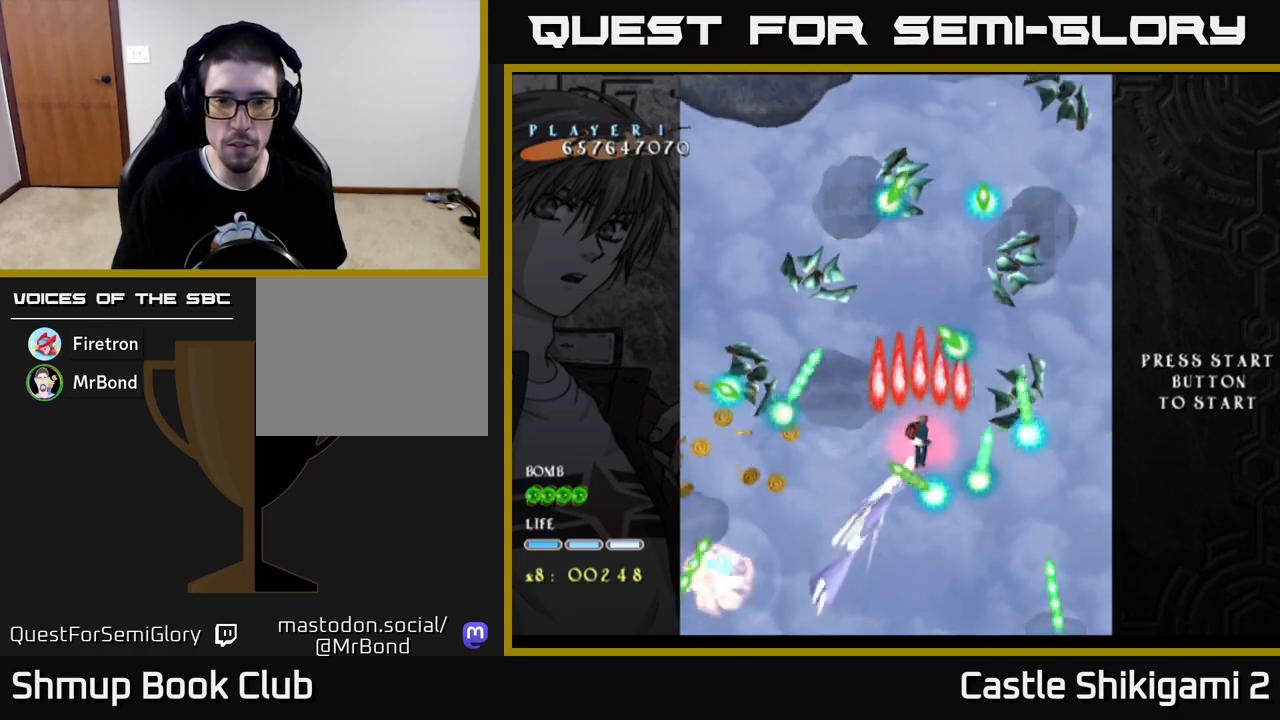
{"buttons": ["B", "DPAD_DOWN"], "left_stick": "center", "right_stick": "center", "events": [[50, "DPAD_LEFT", "down"], [100, "DPAD_UP", "up"], [217, "DPAD_LEFT", "up"], [267, "DPAD_DOWN", "down"], [333, "DPAD_LEFT", "down"], [383, "DPAD_DOWN", "up"], [467, "DPAD_DOWN", "down"], [483, "DPAD_LEFT", "up"]]}
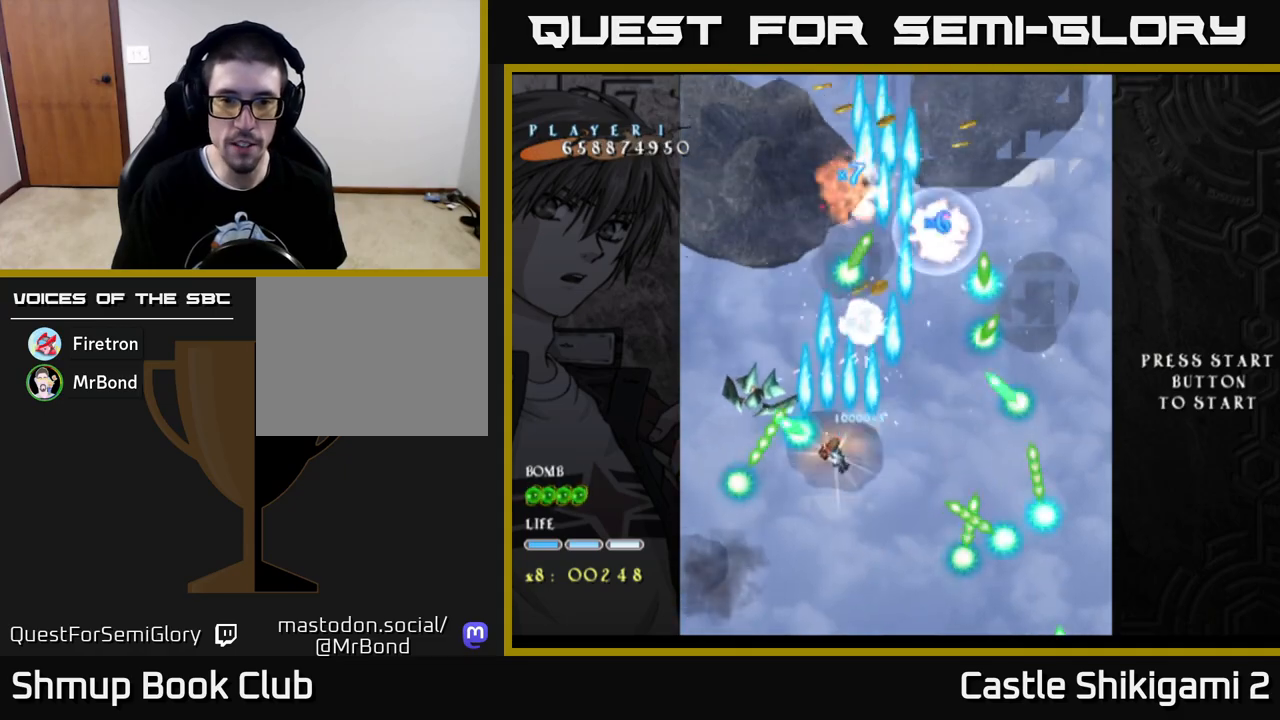
{"buttons": ["B", "DPAD_DOWN"], "left_stick": "center", "right_stick": "center", "events": [[67, "DPAD_RIGHT", "down"], [167, "DPAD_DOWN", "up"], [183, "DPAD_RIGHT", "up"], [300, "DPAD_DOWN", "down"]]}
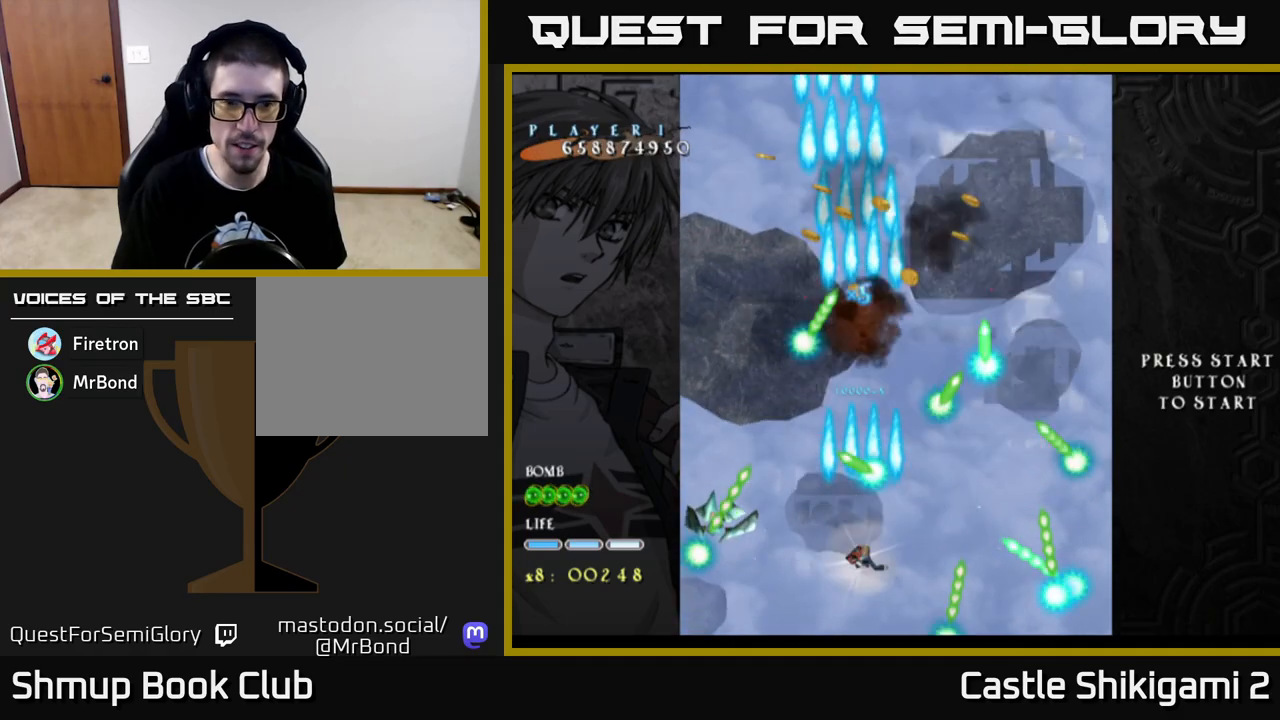
{"buttons": ["X", "DPAD_UP"], "left_stick": "center", "right_stick": "center", "events": [[33, "DPAD_LEFT", "down"], [50, "DPAD_DOWN", "up"], [100, "DPAD_UP", "down"], [150, "DPAD_LEFT", "up"], [417, "X", "down"], [450, "B", "up"]]}
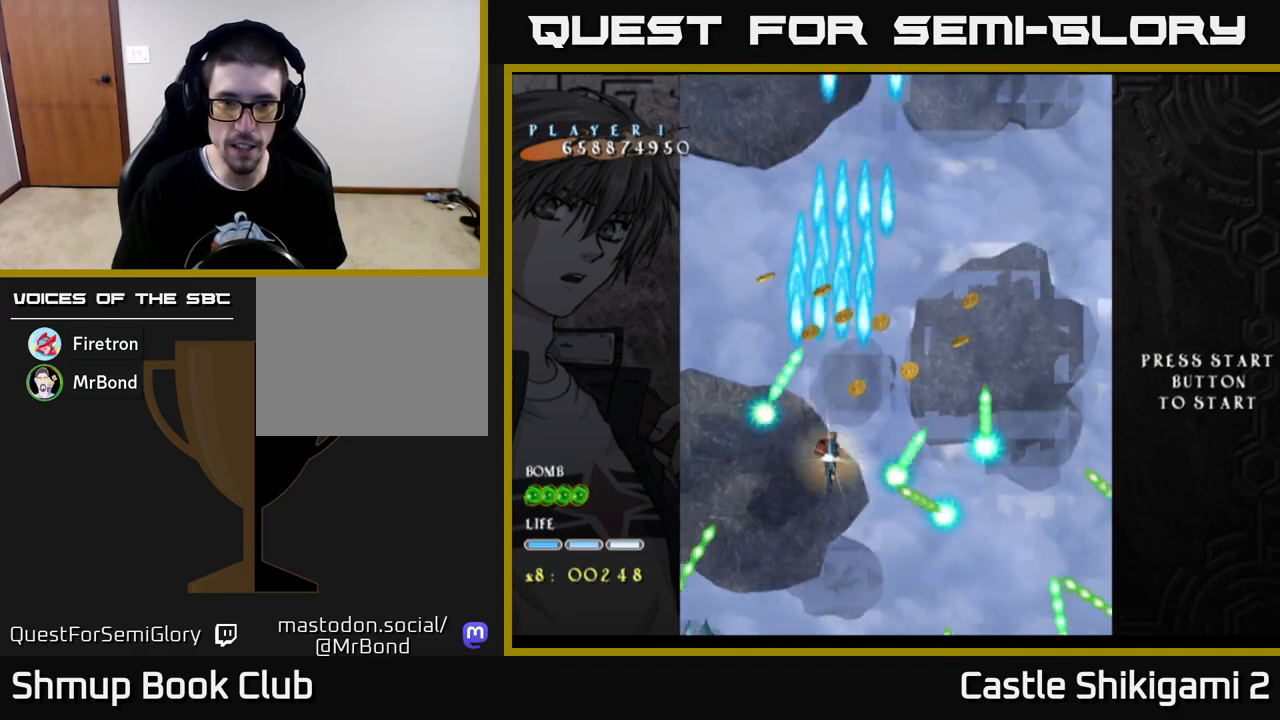
{"buttons": ["X", "DPAD_DOWN", "DPAD_LEFT"], "left_stick": "center", "right_stick": "center", "events": [[83, "DPAD_RIGHT", "down"], [183, "DPAD_UP", "up"], [350, "DPAD_DOWN", "down"], [433, "DPAD_RIGHT", "up"], [483, "DPAD_LEFT", "down"]]}
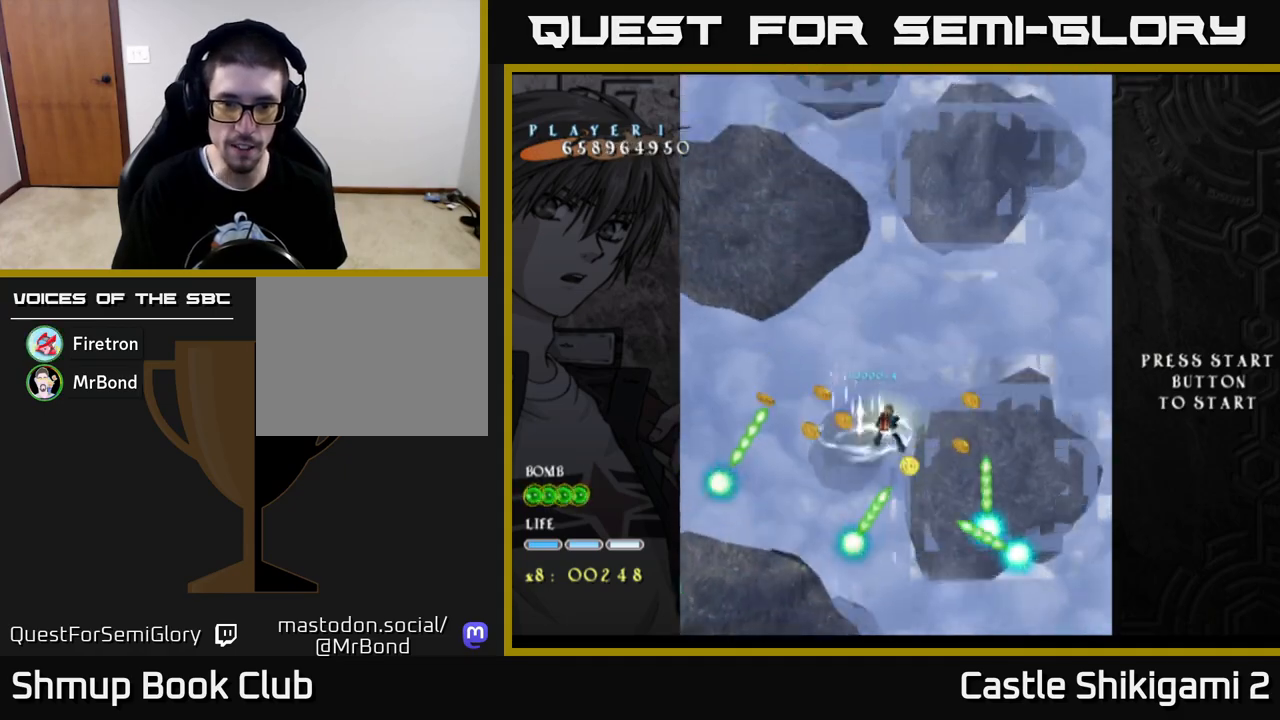
{"buttons": ["B", "DPAD_LEFT"], "left_stick": "center", "right_stick": "center", "events": [[33, "DPAD_DOWN", "up"], [100, "B", "down"], [117, "DPAD_DOWN", "down"], [133, "X", "up"], [467, "DPAD_DOWN", "up"]]}
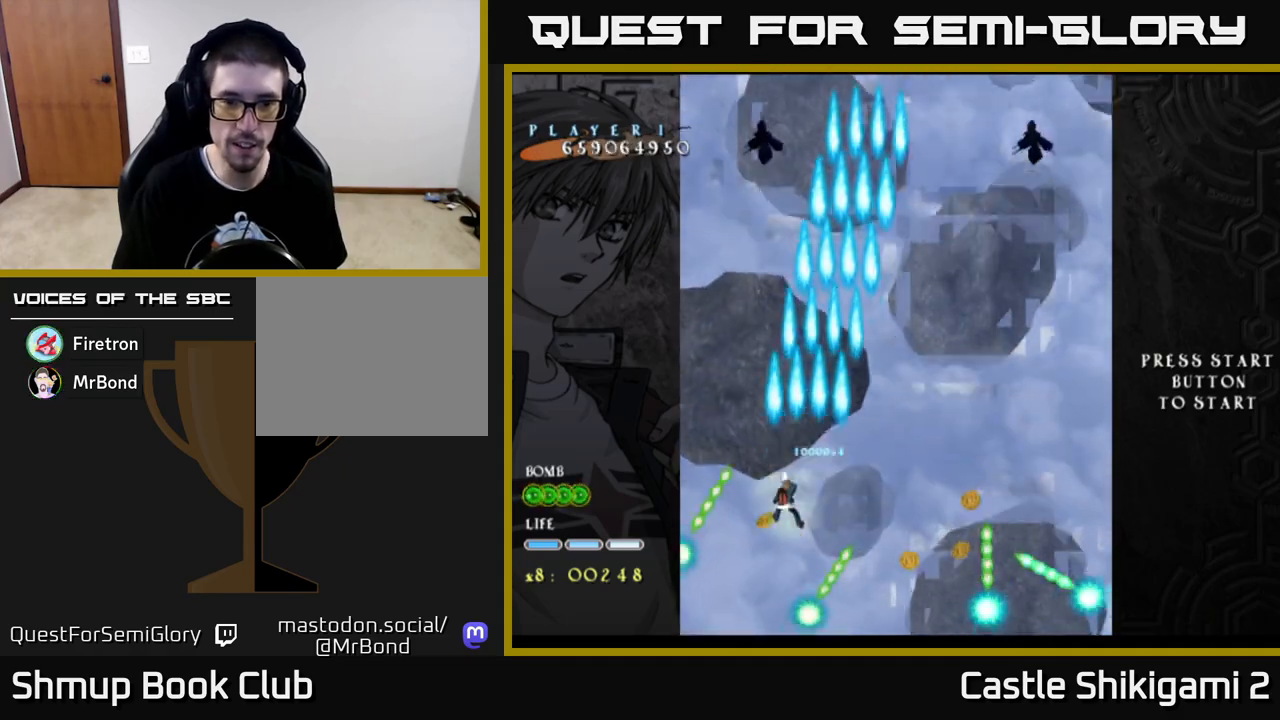
{"buttons": ["B", "DPAD_UP"], "left_stick": "center", "right_stick": "center", "events": [[133, "DPAD_DOWN", "down"], [183, "DPAD_LEFT", "up"], [217, "DPAD_RIGHT", "down"], [250, "DPAD_DOWN", "up"], [283, "DPAD_UP", "down"], [400, "DPAD_RIGHT", "up"]]}
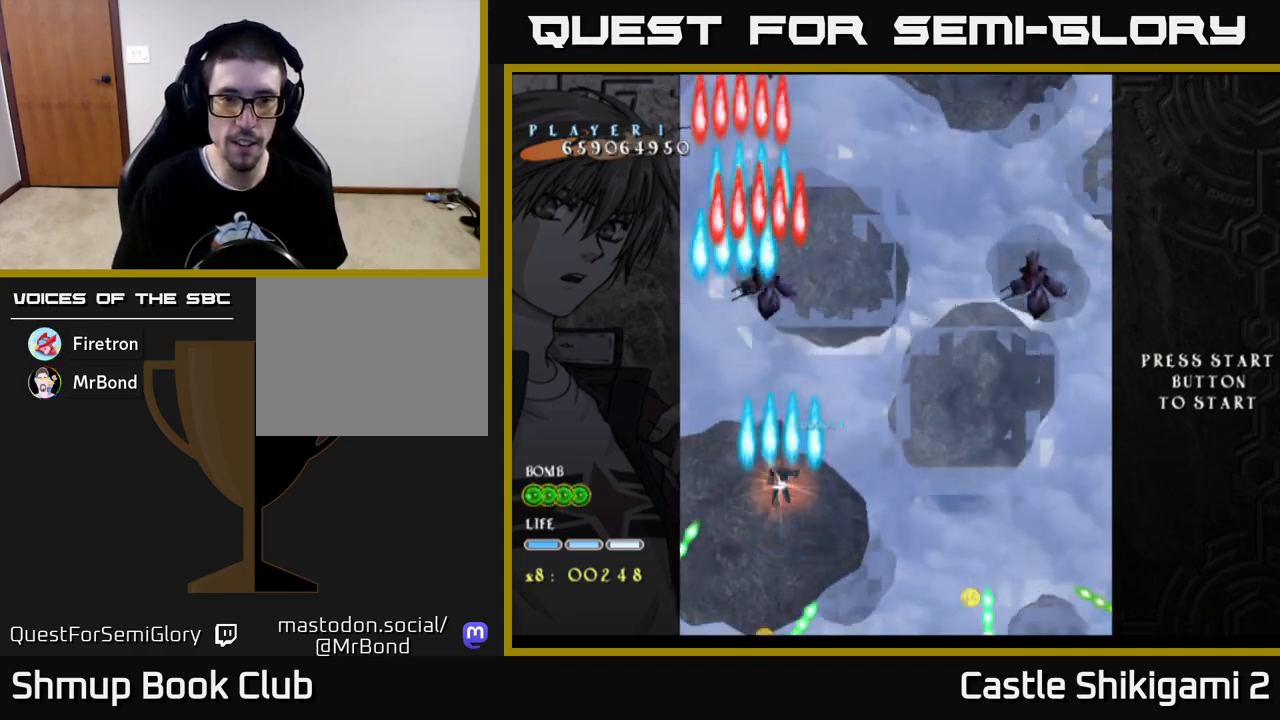
{"buttons": ["X"], "left_stick": "center", "right_stick": "center", "events": [[50, "DPAD_RIGHT", "down"], [133, "X", "down"], [200, "B", "up"], [200, "DPAD_RIGHT", "up"], [283, "DPAD_LEFT", "down"], [333, "DPAD_UP", "up"], [350, "DPAD_LEFT", "up"]]}
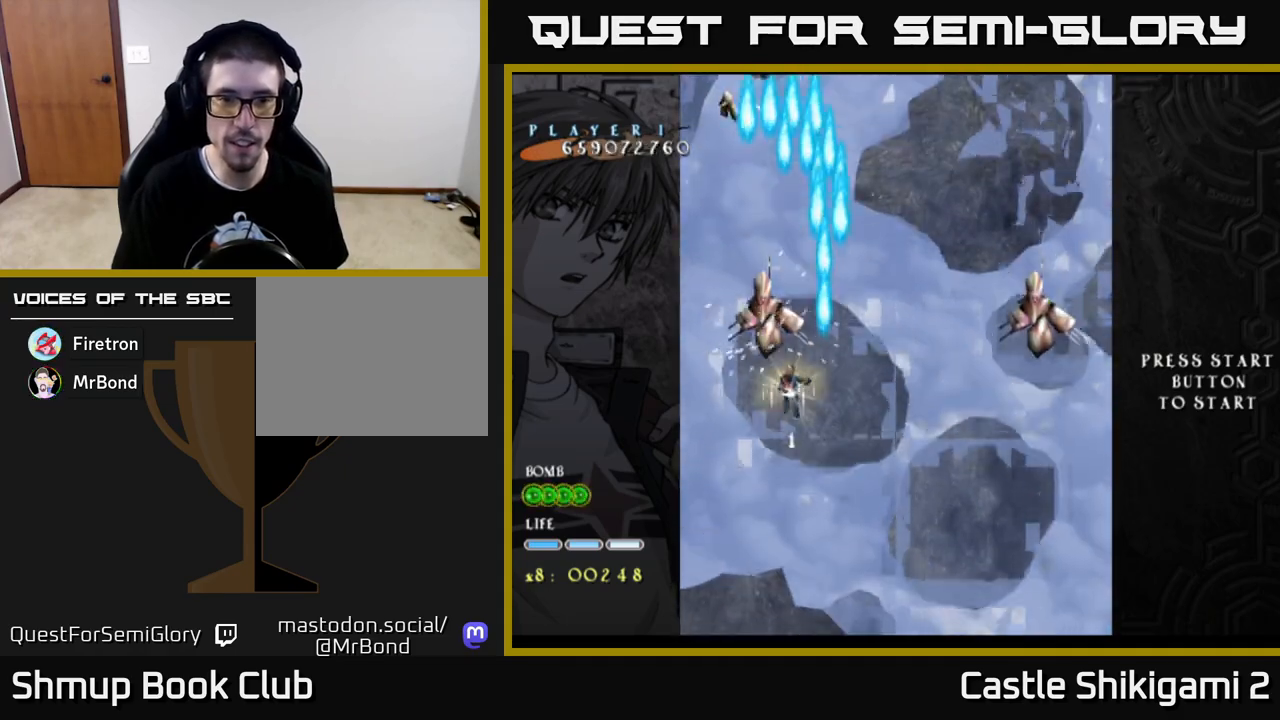
{"buttons": ["B", "X", "DPAD_DOWN"], "left_stick": "center", "right_stick": "center", "events": [[17, "B", "down"], [67, "X", "up"], [250, "DPAD_LEFT", "down"], [317, "DPAD_LEFT", "up"], [450, "DPAD_DOWN", "down"], [500, "X", "down"]]}
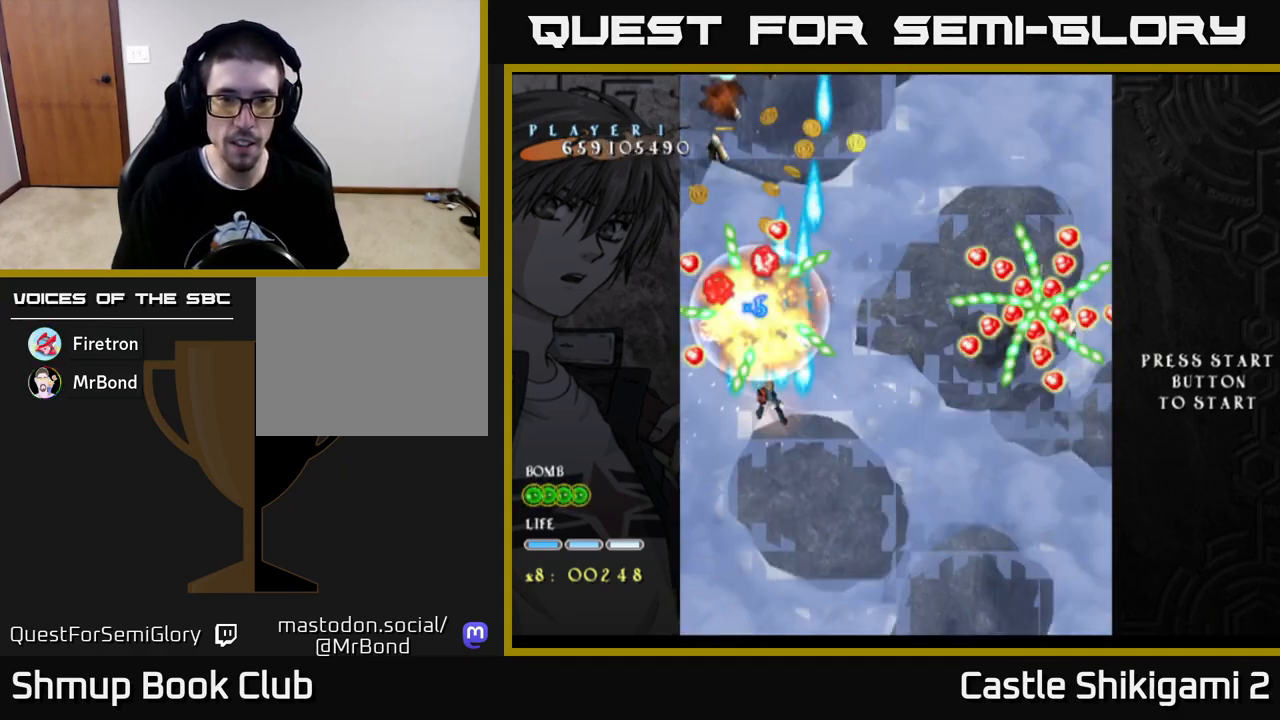
{"buttons": ["X", "DPAD_RIGHT"], "left_stick": "center", "right_stick": "center", "events": [[83, "B", "up"], [217, "DPAD_DOWN", "up"], [250, "DPAD_RIGHT", "down"], [267, "DPAD_UP", "down"], [333, "DPAD_UP", "up"]]}
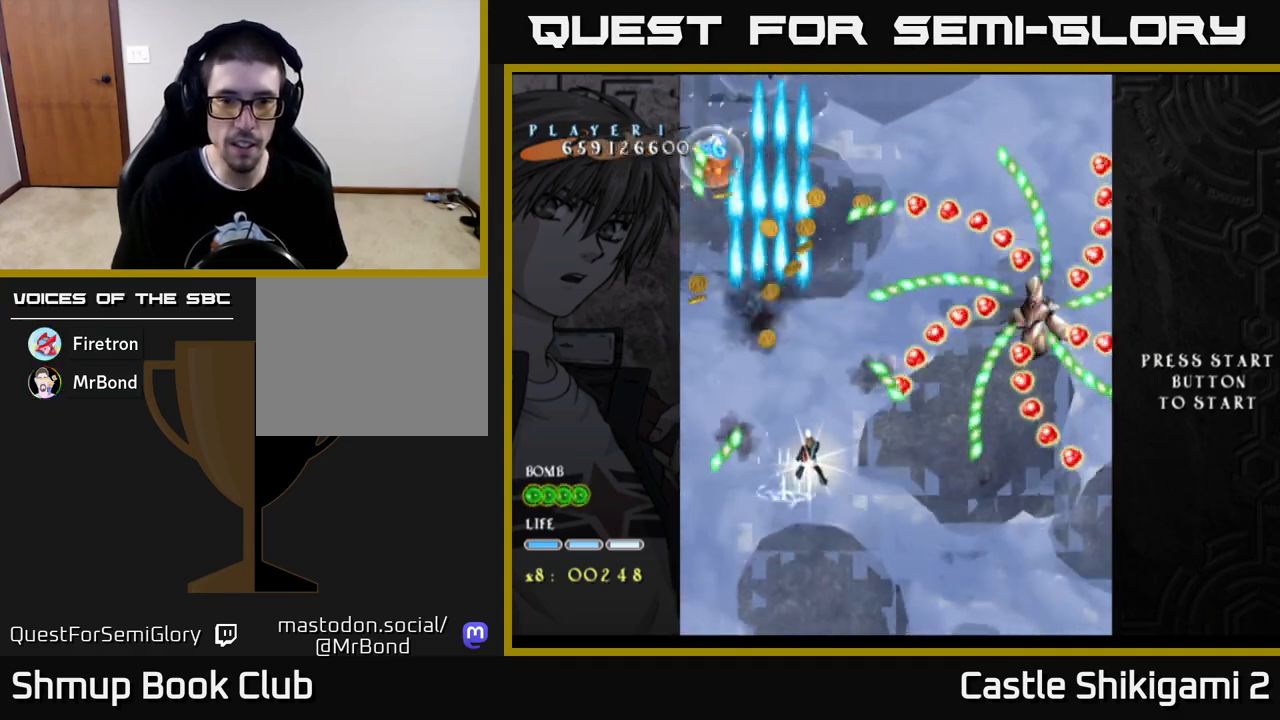
{"buttons": ["X", "DPAD_RIGHT"], "left_stick": "center", "right_stick": "center", "events": [[317, "DPAD_DOWN", "down"], [500, "DPAD_DOWN", "up"]]}
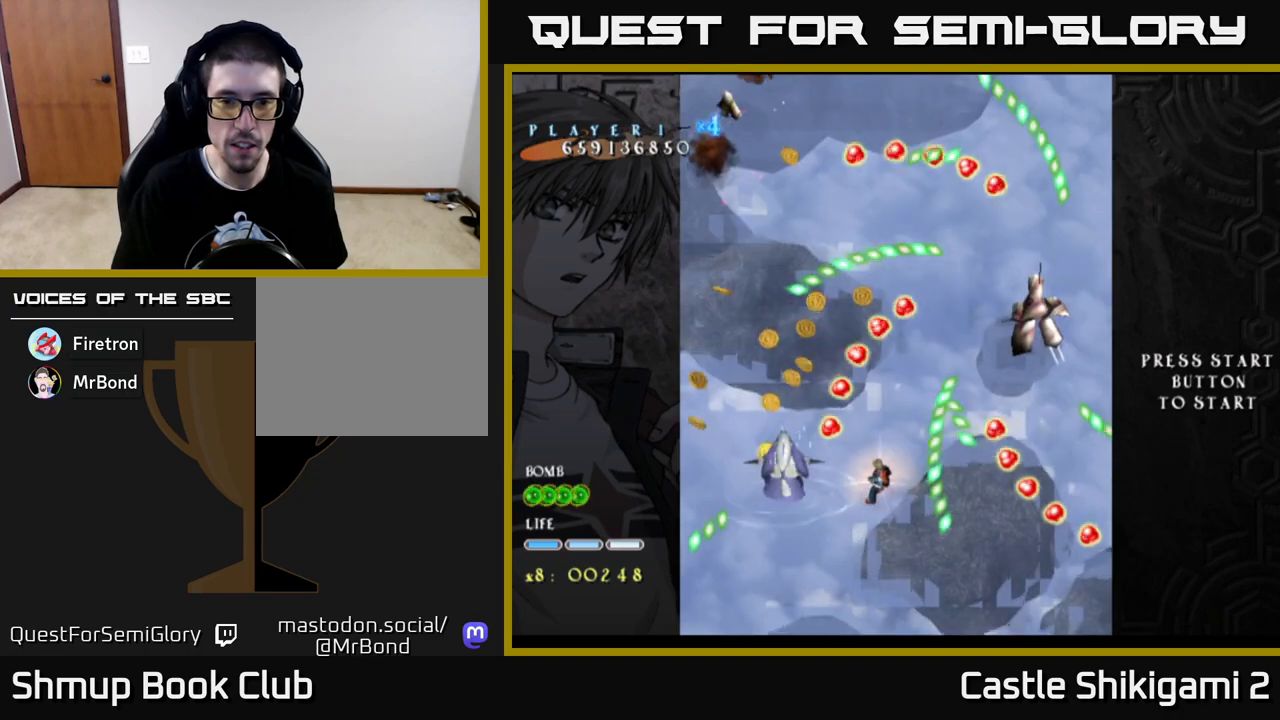
{"buttons": ["X", "DPAD_LEFT"], "left_stick": "center", "right_stick": "center", "events": [[133, "DPAD_RIGHT", "up"], [183, "DPAD_LEFT", "down"], [233, "DPAD_UP", "down"], [350, "DPAD_UP", "up"]]}
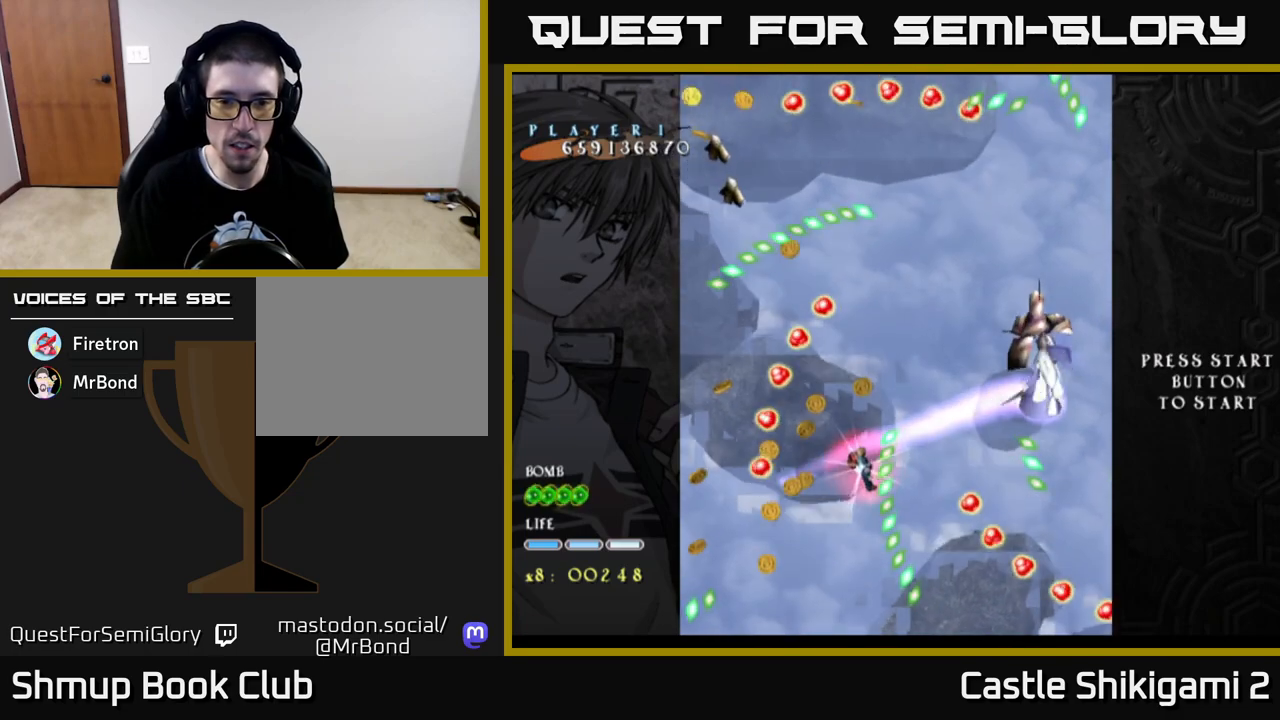
{"buttons": ["X", "DPAD_LEFT"], "left_stick": "center", "right_stick": "center", "events": [[283, "DPAD_LEFT", "up"], [483, "DPAD_LEFT", "down"]]}
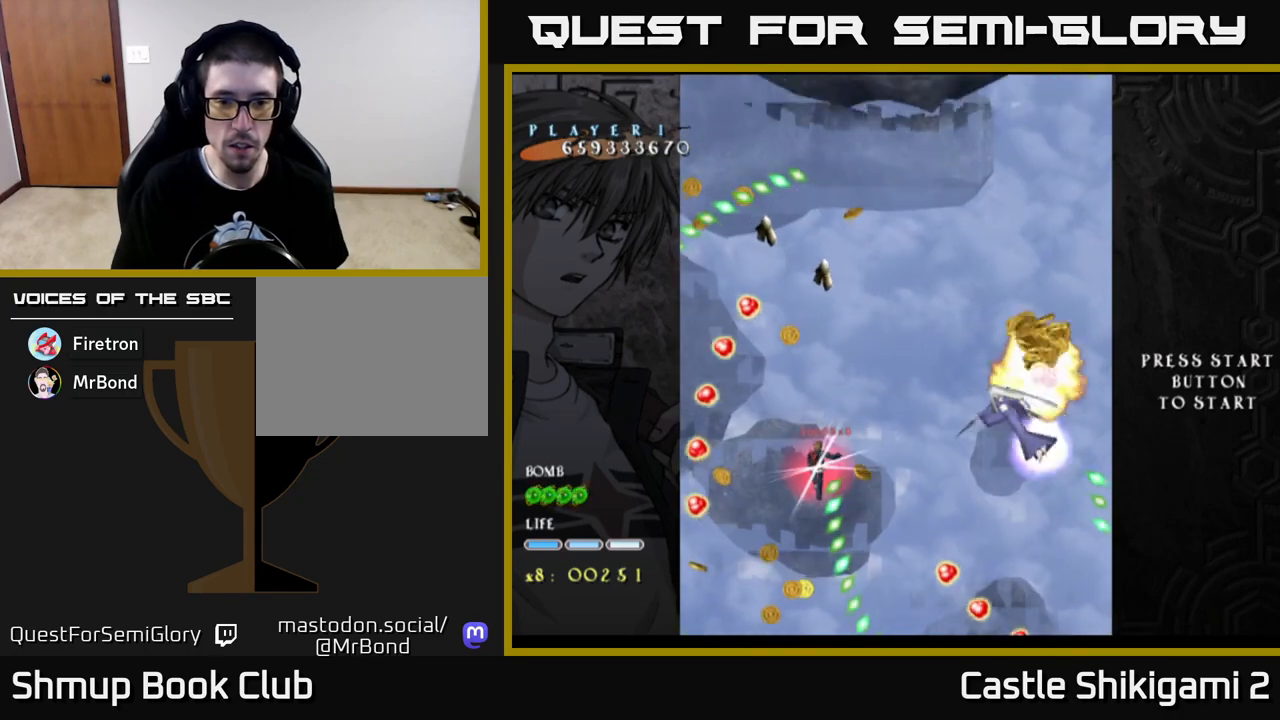
{"buttons": ["X", "DPAD_DOWN"], "left_stick": "center", "right_stick": "center", "events": [[83, "DPAD_DOWN", "down"], [100, "DPAD_LEFT", "up"], [150, "DPAD_RIGHT", "down"], [367, "DPAD_RIGHT", "up"]]}
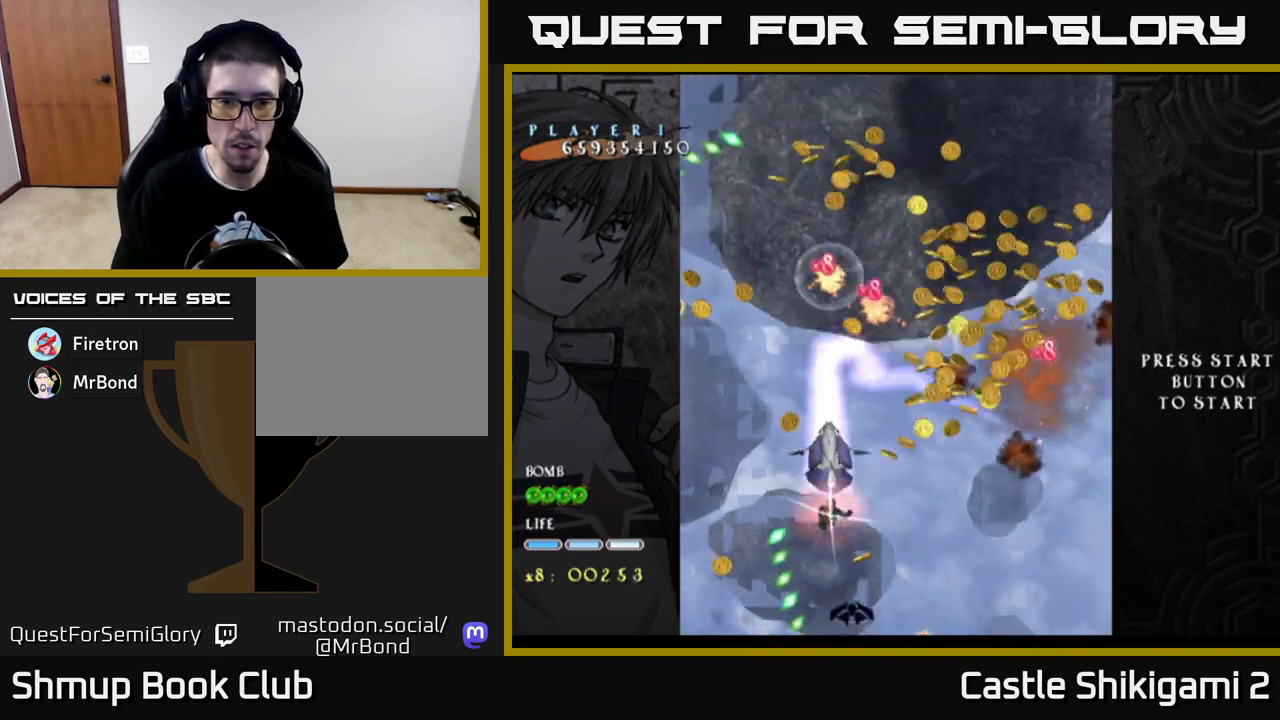
{"buttons": ["X", "DPAD_UP", "DPAD_LEFT"], "left_stick": "center", "right_stick": "center", "events": [[117, "DPAD_LEFT", "down"], [217, "DPAD_DOWN", "up"], [267, "DPAD_LEFT", "up"], [283, "DPAD_UP", "down"], [300, "DPAD_RIGHT", "down"], [383, "DPAD_RIGHT", "up"], [467, "DPAD_LEFT", "down"]]}
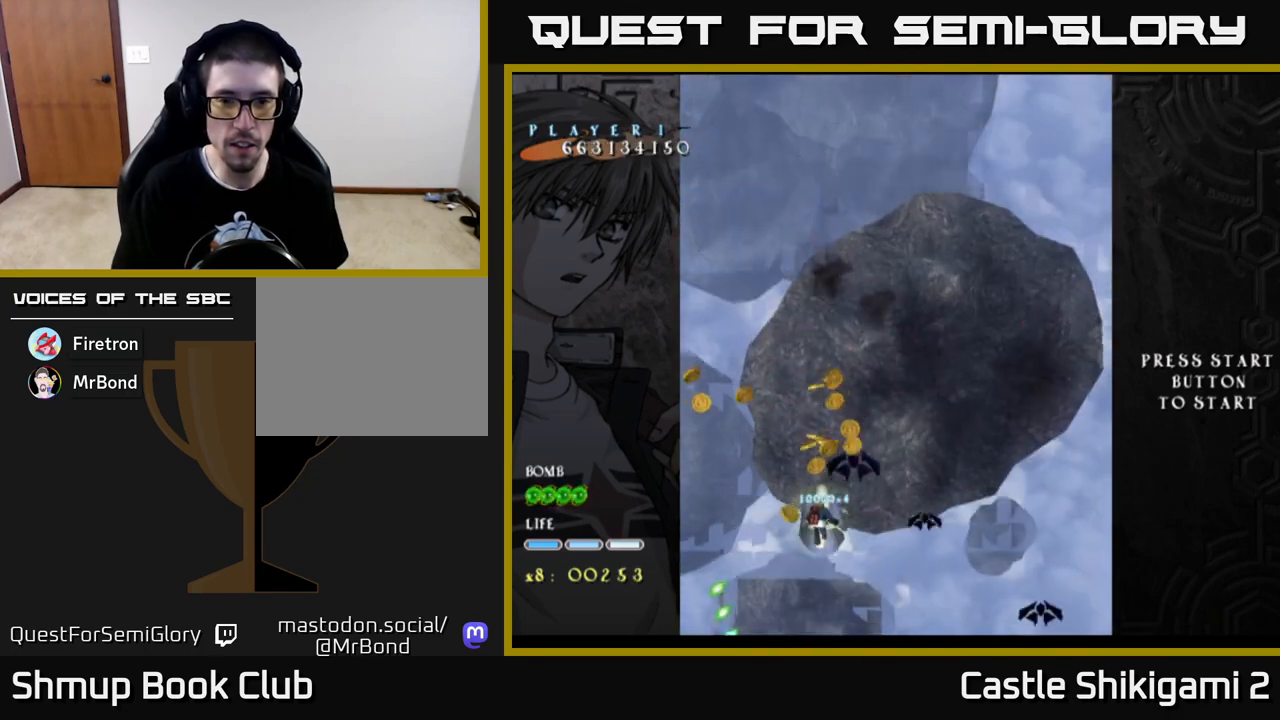
{"buttons": ["B", "X", "DPAD_UP"], "left_stick": "center", "right_stick": "center", "events": [[50, "DPAD_LEFT", "up"], [83, "DPAD_RIGHT", "down"], [433, "DPAD_RIGHT", "up"], [450, "B", "down"]]}
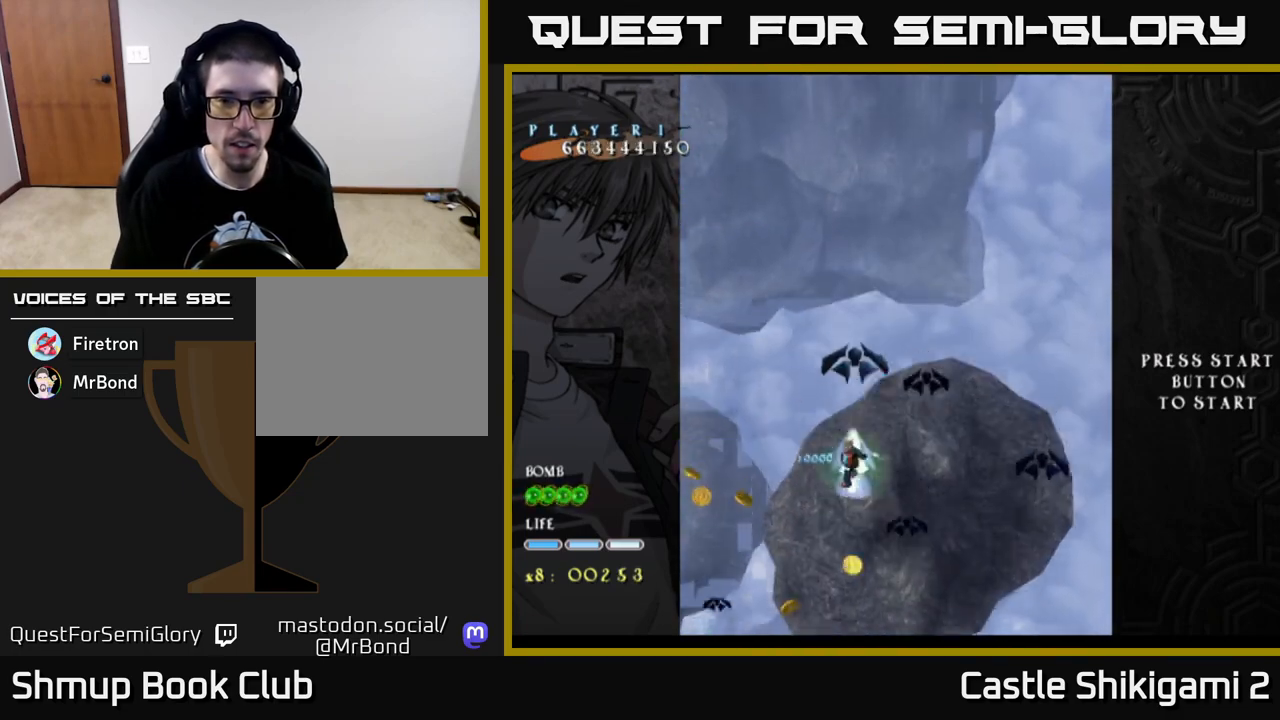
{"buttons": ["B", "DPAD_UP"], "left_stick": "center", "right_stick": "center", "events": [[17, "X", "up"], [183, "DPAD_UP", "up"], [233, "DPAD_RIGHT", "down"], [250, "DPAD_DOWN", "down"], [283, "DPAD_RIGHT", "up"], [383, "DPAD_RIGHT", "down"], [400, "DPAD_DOWN", "up"], [417, "DPAD_RIGHT", "up"], [433, "DPAD_UP", "down"]]}
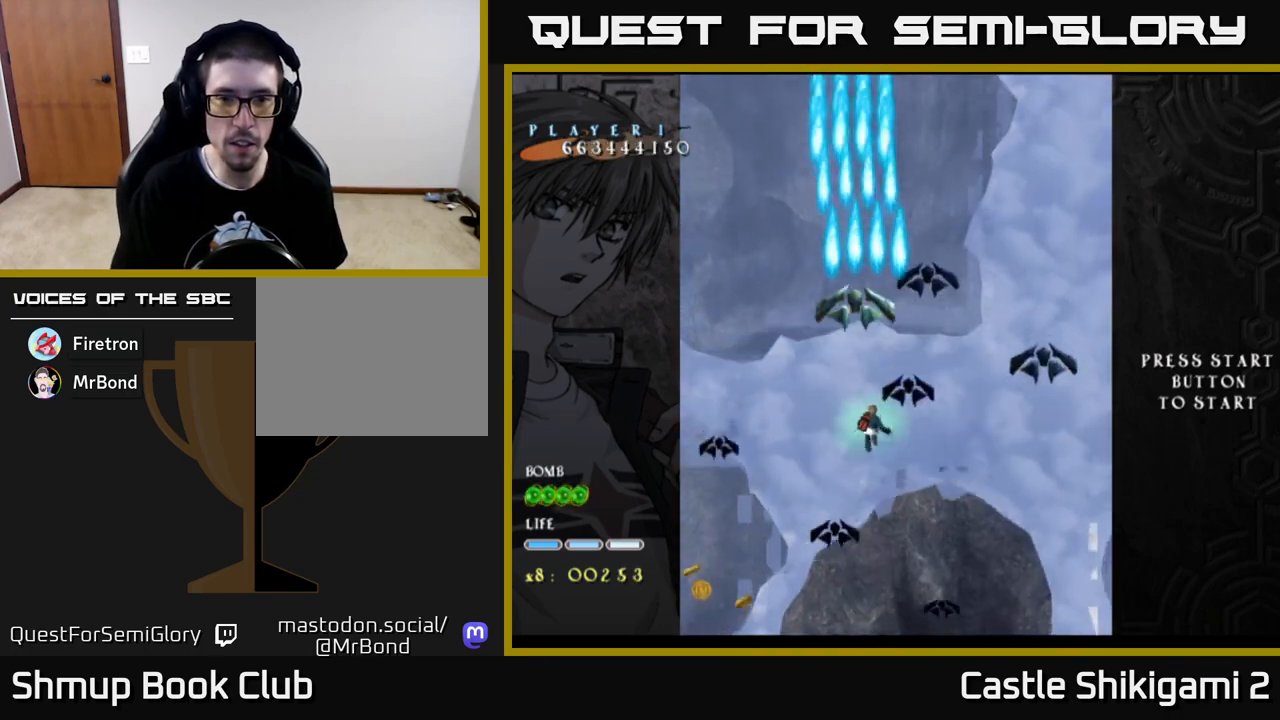
{"buttons": ["B", "DPAD_LEFT"], "left_stick": "center", "right_stick": "center", "events": [[83, "DPAD_UP", "up"], [183, "DPAD_RIGHT", "down"], [300, "DPAD_RIGHT", "up"], [383, "DPAD_UP", "down"], [483, "DPAD_LEFT", "down"], [500, "DPAD_UP", "up"]]}
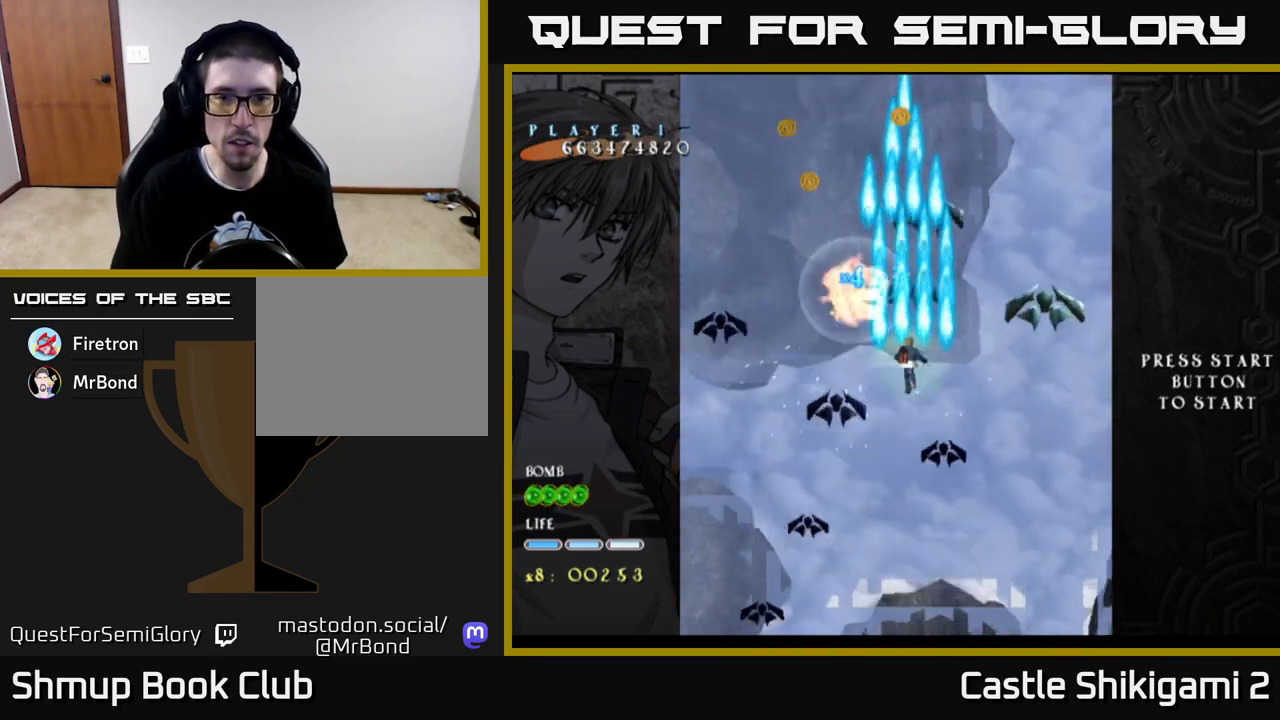
{"buttons": ["B", "DPAD_RIGHT"], "left_stick": "center", "right_stick": "center", "events": [[17, "DPAD_LEFT", "up"], [117, "DPAD_RIGHT", "down"], [133, "DPAD_UP", "down"], [150, "DPAD_RIGHT", "up"], [250, "DPAD_UP", "up"], [267, "DPAD_RIGHT", "down"], [300, "DPAD_DOWN", "down"], [500, "DPAD_DOWN", "up"]]}
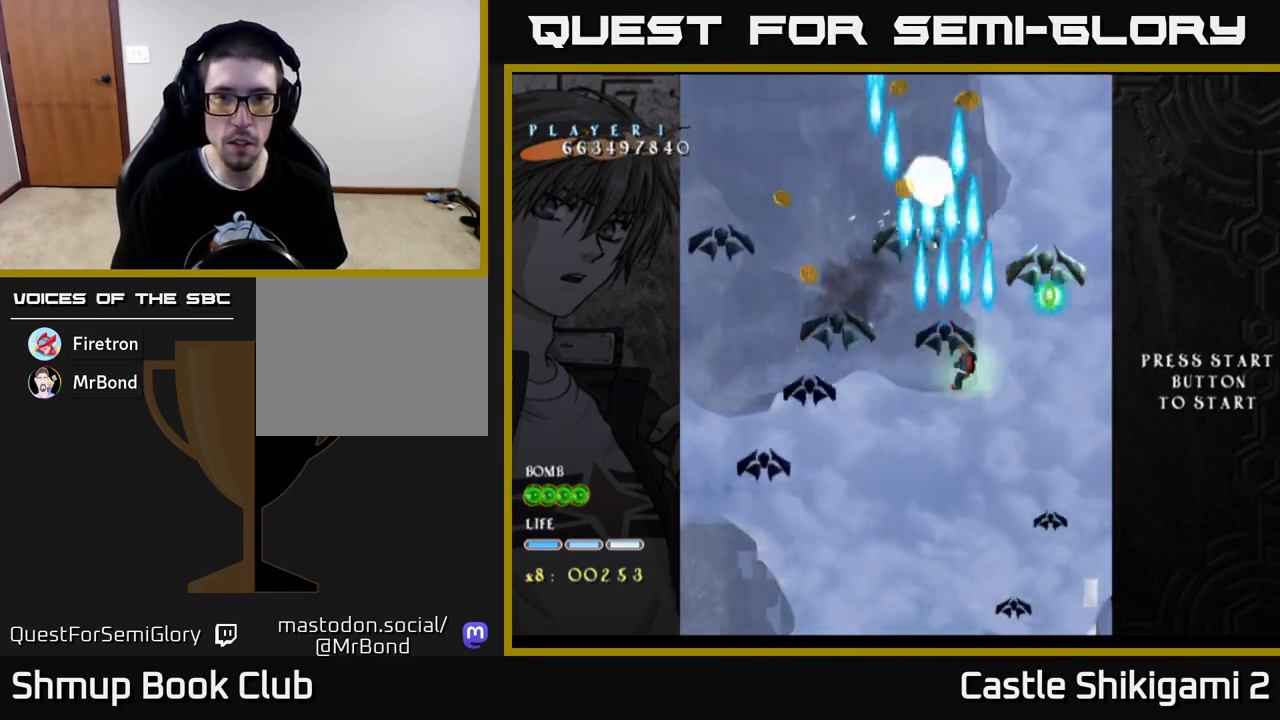
{"buttons": ["B", "DPAD_RIGHT"], "left_stick": "center", "right_stick": "center", "events": [[200, "DPAD_DOWN", "down"], [233, "DPAD_RIGHT", "up"], [283, "DPAD_LEFT", "down"], [450, "DPAD_LEFT", "up"], [467, "DPAD_RIGHT", "down"], [483, "DPAD_DOWN", "up"]]}
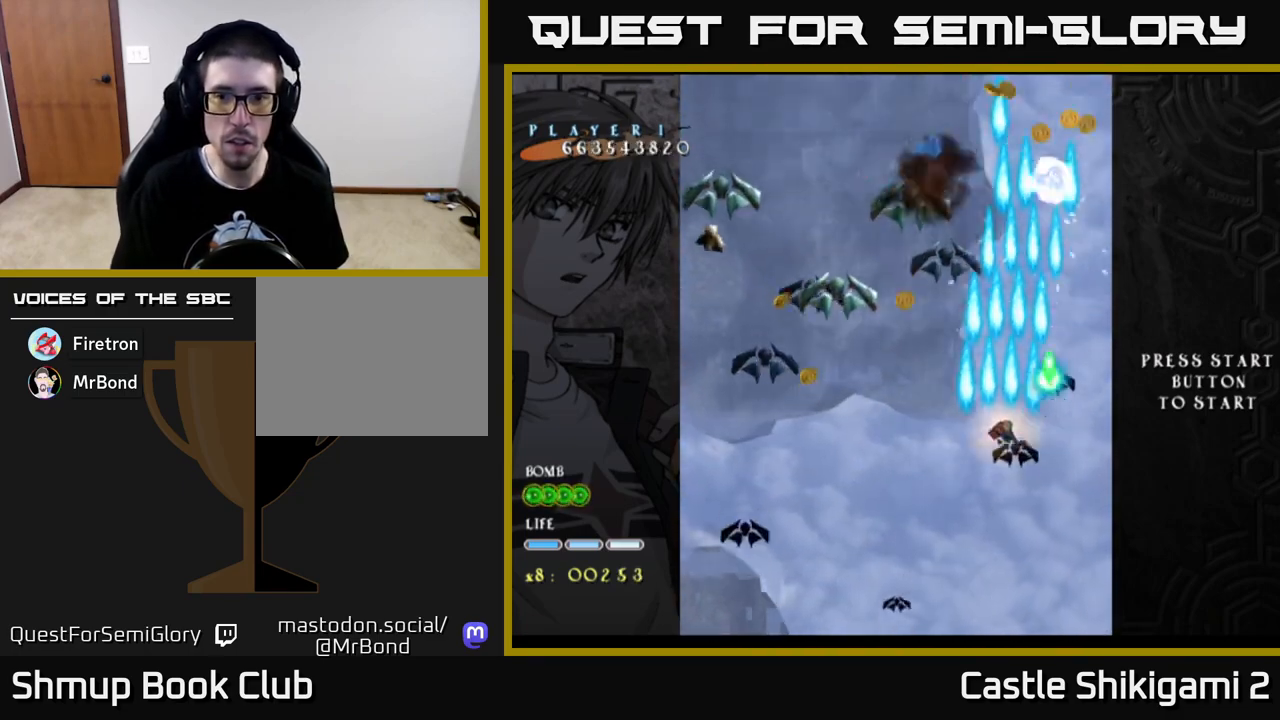
{"buttons": ["X", "DPAD_DOWN"], "left_stick": "center", "right_stick": "center", "events": [[100, "DPAD_RIGHT", "up"], [100, "X", "down"], [150, "B", "up"], [283, "DPAD_DOWN", "down"]]}
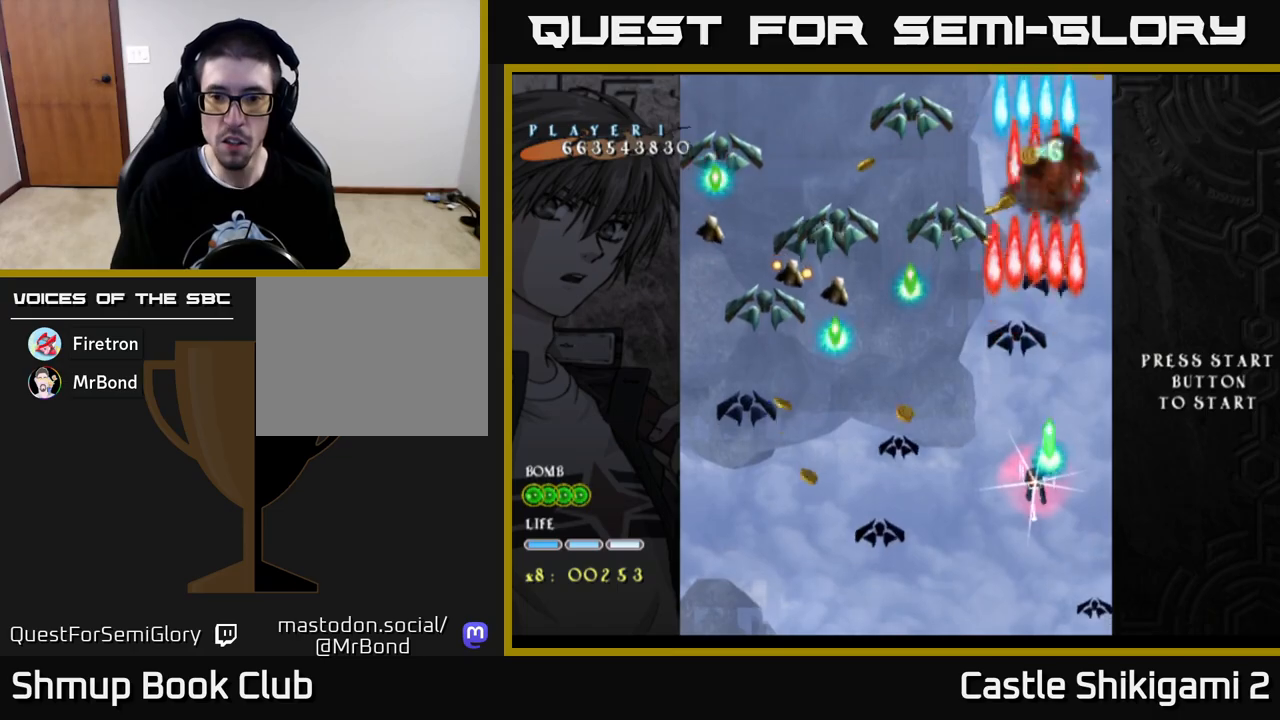
{"buttons": ["X"], "left_stick": "center", "right_stick": "center", "events": [[150, "DPAD_DOWN", "up"], [333, "DPAD_DOWN", "down"], [500, "DPAD_DOWN", "up"]]}
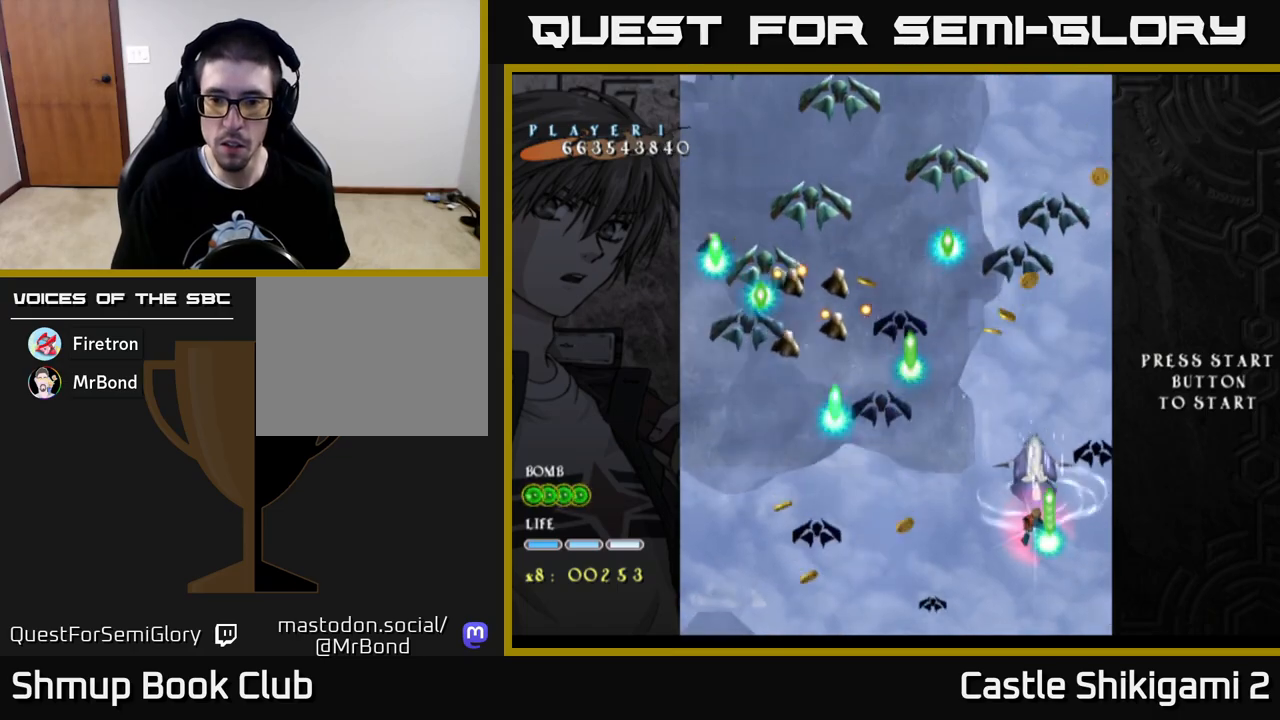
{"buttons": ["X", "DPAD_DOWN"], "left_stick": "center", "right_stick": "center", "events": [[67, "DPAD_DOWN", "down"]]}
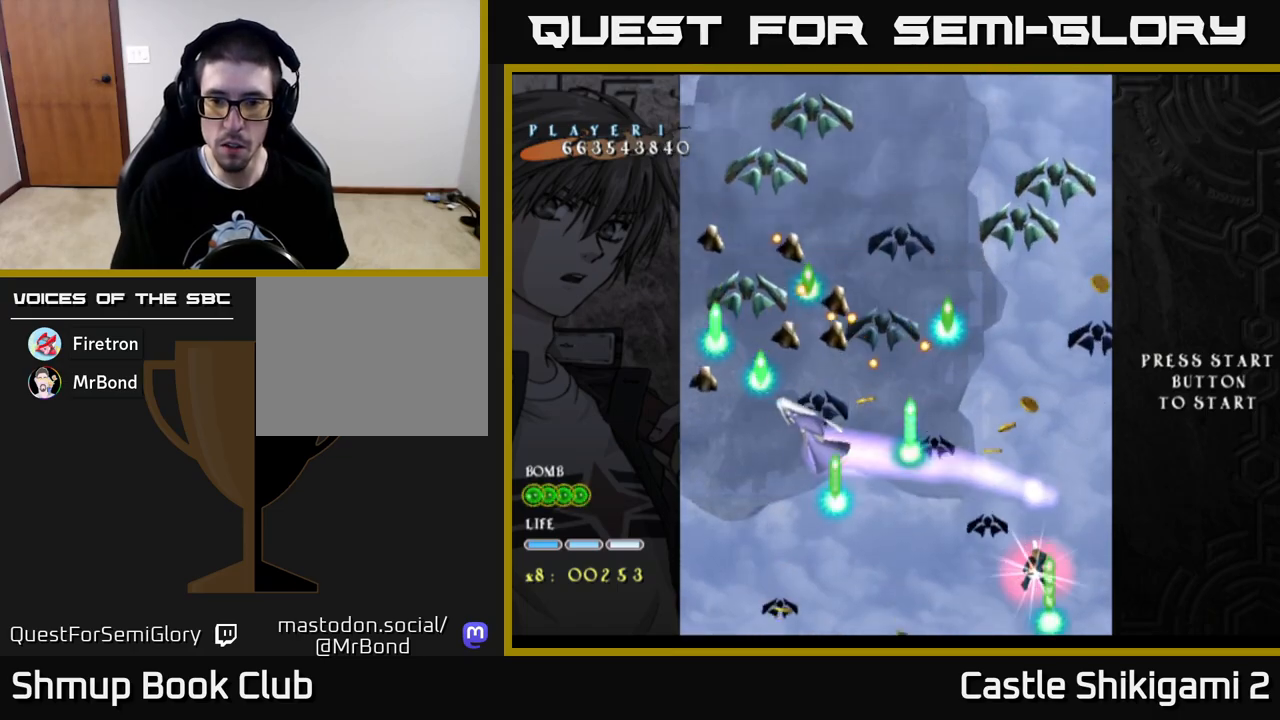
{"buttons": ["X", "DPAD_UP", "DPAD_LEFT"], "left_stick": "center", "right_stick": "center", "events": [[300, "DPAD_DOWN", "up"], [350, "DPAD_LEFT", "down"], [383, "DPAD_UP", "down"]]}
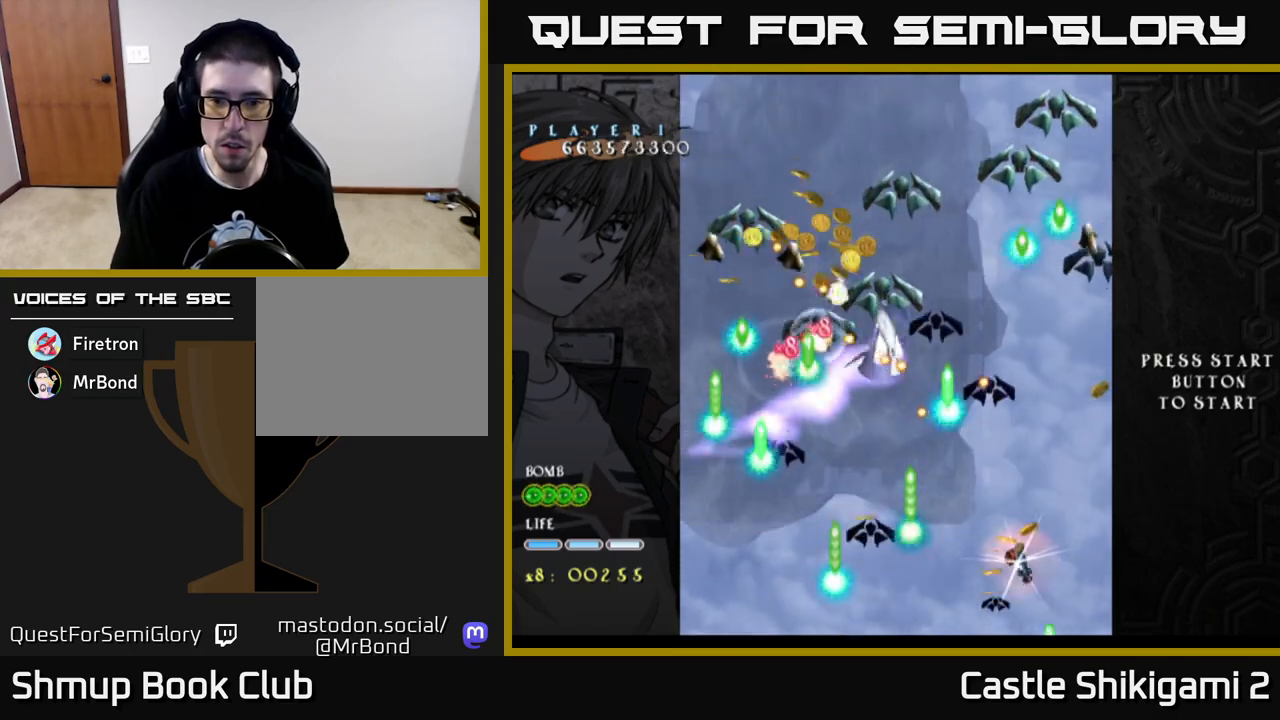
{"buttons": ["X"], "left_stick": "center", "right_stick": "center", "events": [[150, "DPAD_UP", "up"], [233, "DPAD_UP", "down"], [317, "DPAD_UP", "up"], [500, "DPAD_LEFT", "up"]]}
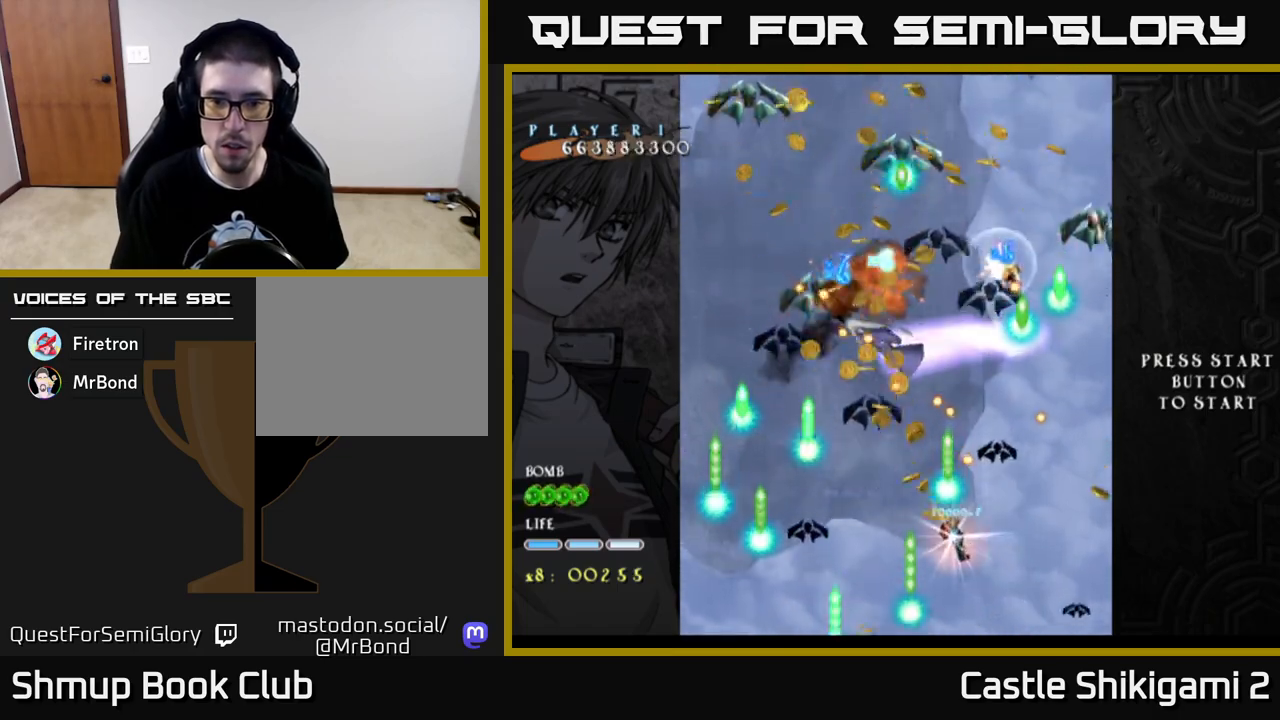
{"buttons": ["X"], "left_stick": "center", "right_stick": "center", "events": [[167, "DPAD_RIGHT", "down"], [183, "DPAD_DOWN", "down"], [250, "DPAD_RIGHT", "up"], [267, "DPAD_DOWN", "up"]]}